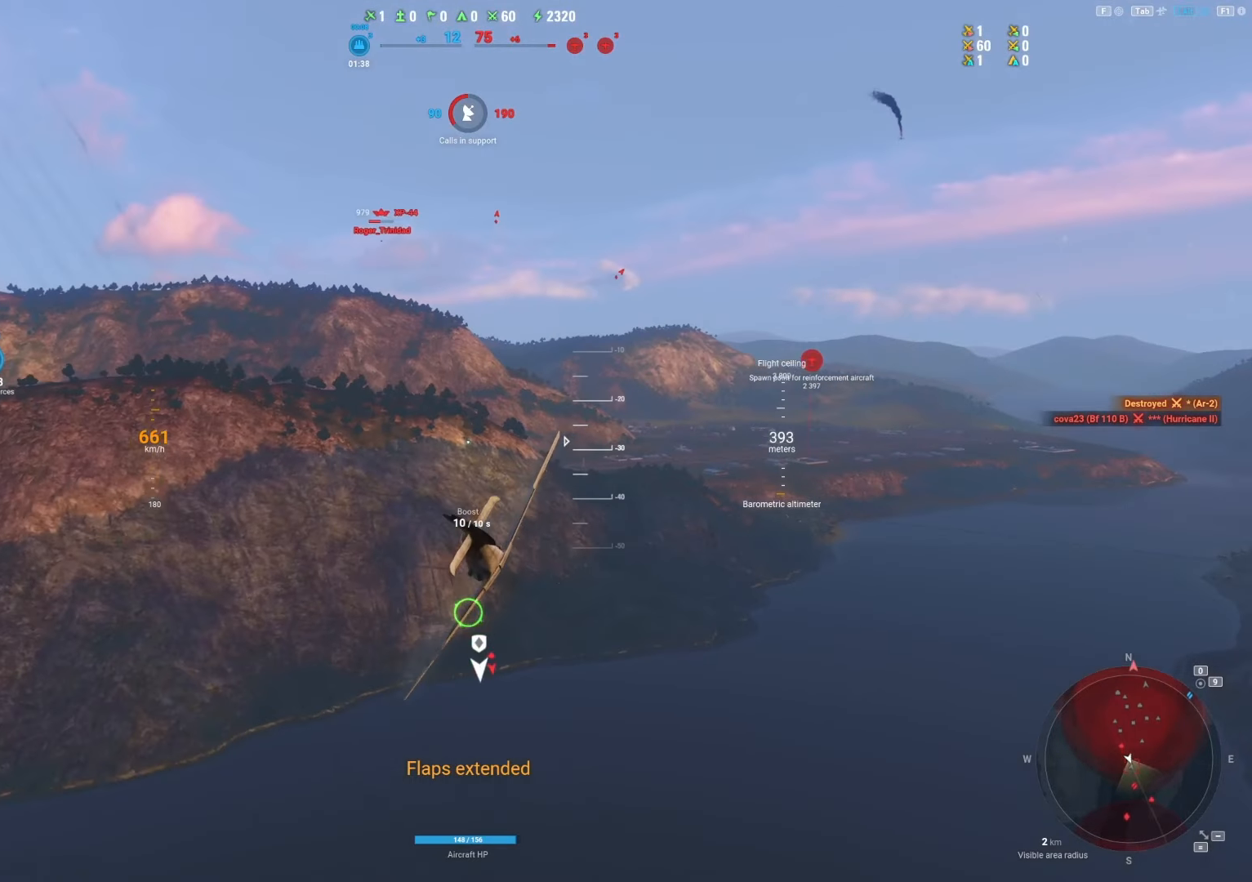
Gameplay with keyboard and mouse; each line is a JSON object with the keys and mouse buttons held at the frame after it. "events" lists presses ("down") and releases ("up") of "1", "2", "3", "4", "5", "a", "alt", "c", "caps_lock", "ctrl", "d", "e", "f", "g", "q", "r", "s", "shift", "space", "t", "tab", "v", "w", "x", "z", "mouse_left", "mouse_wheel" and "mouse_right" between this image and that frame as [ms after this image, input, new state], when the widget could be followed in between. "mouse_left", "mouse_wheel", "mouse_right" = the "left", "wheel", "right" buttons of the "mouse" list. No other keys are recorded. "wheel" means that the mouse wheel is clicked or scrolled. "mouse_move" is the direction in which the mouse moves at that frame (one of eight, or "still"), when it could be read.
{"keys": ["s"], "mouse": [], "mouse_move": "still", "events": []}
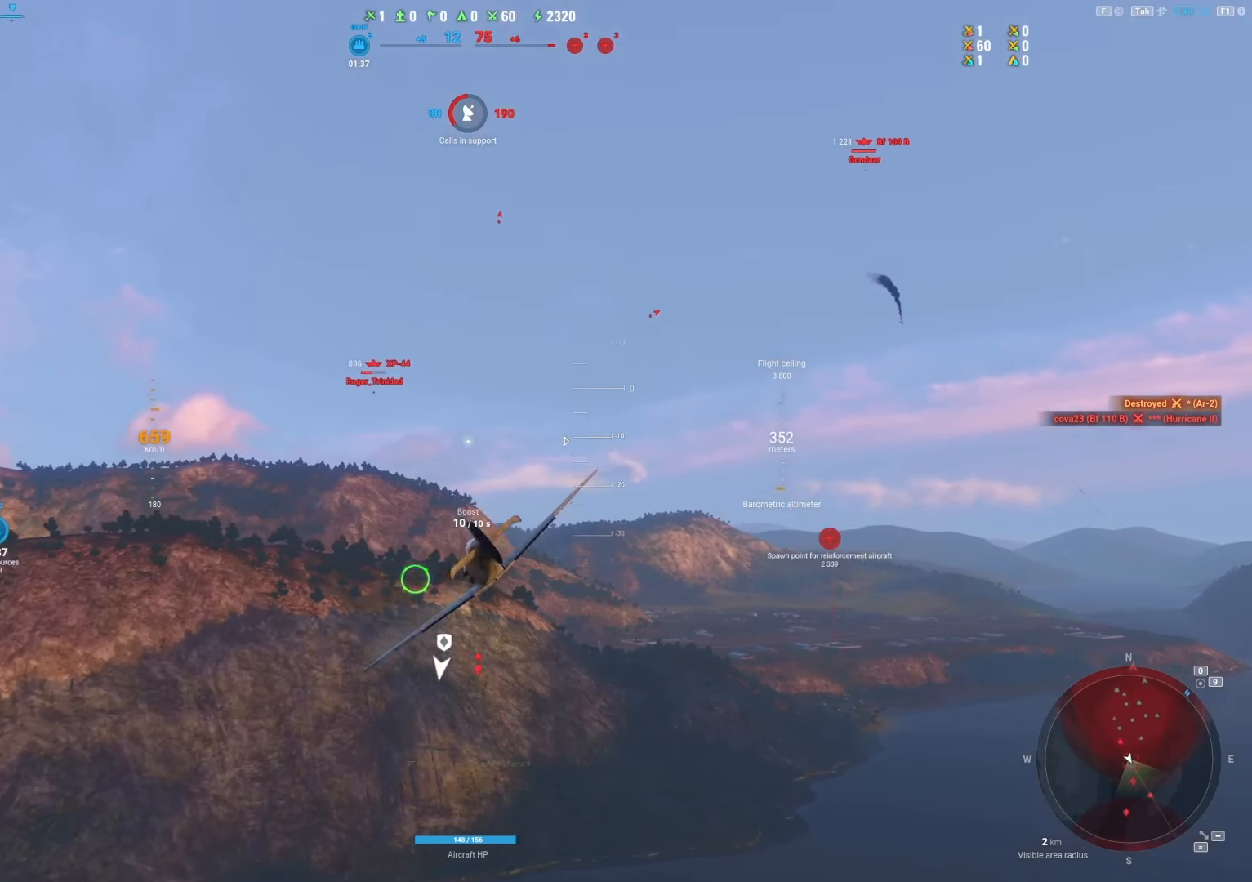
{"keys": ["shift"], "mouse": [], "mouse_move": "still", "events": [[146, "s", "up"], [188, "shift", "down"]]}
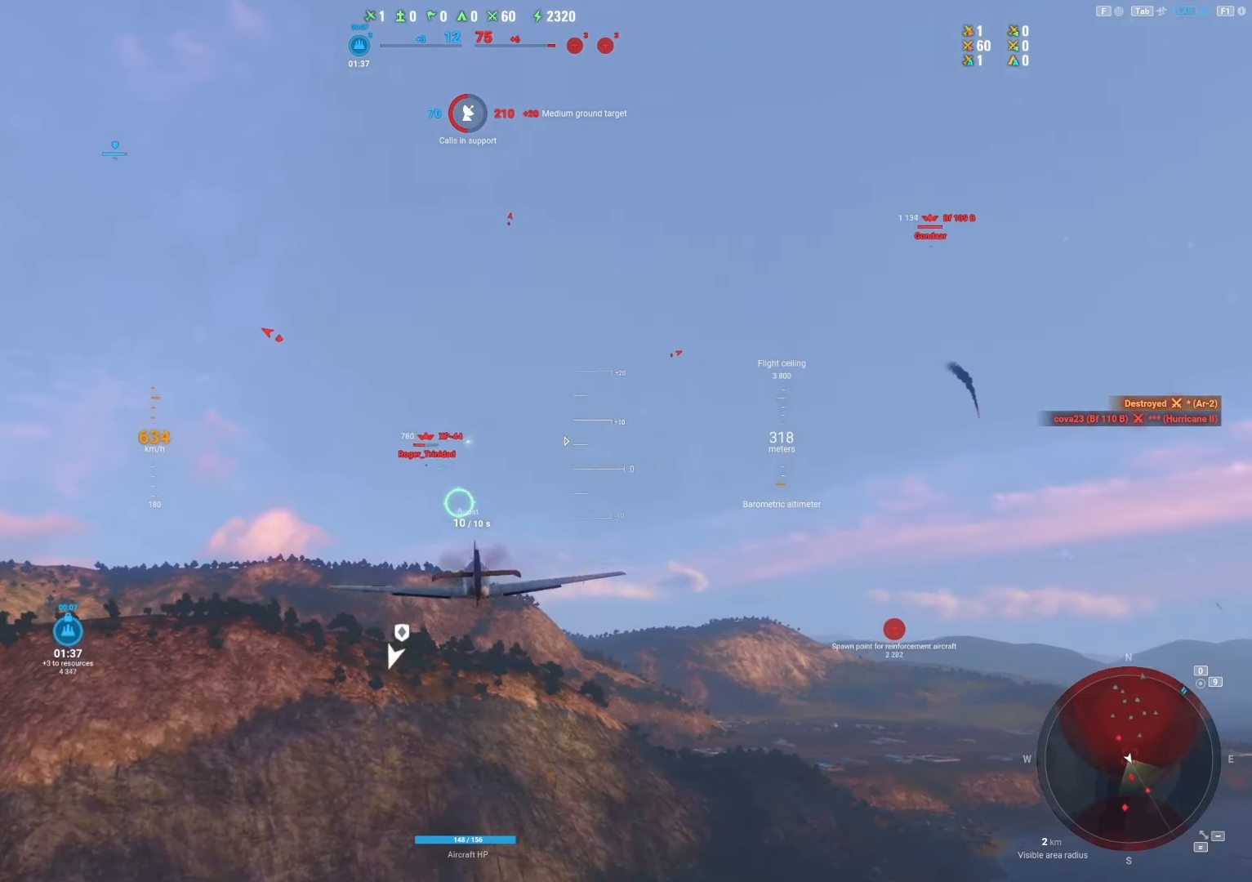
{"keys": ["s", "shift"], "mouse": [], "mouse_move": "still", "events": [[63, "s", "down"]]}
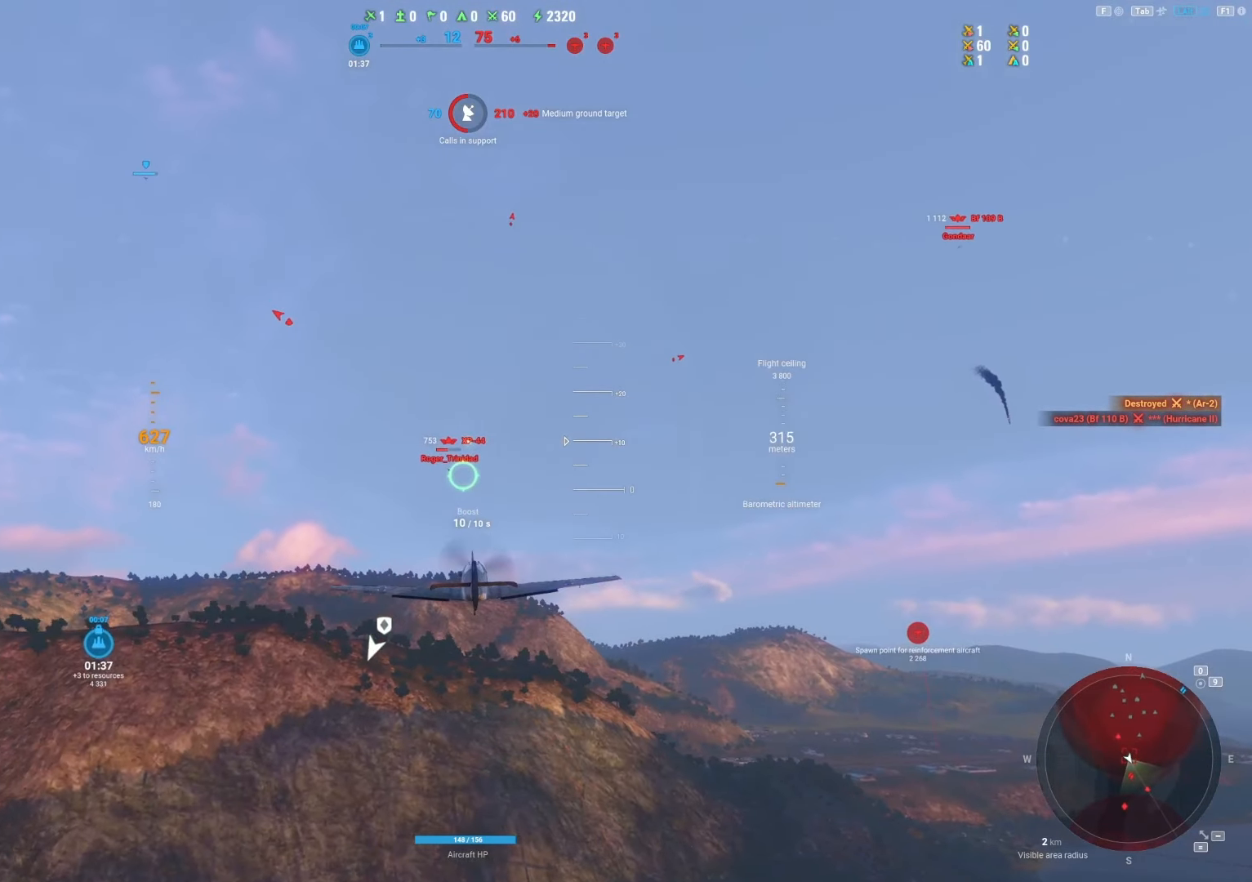
{"keys": ["s", "shift"], "mouse": [], "mouse_move": "still", "events": []}
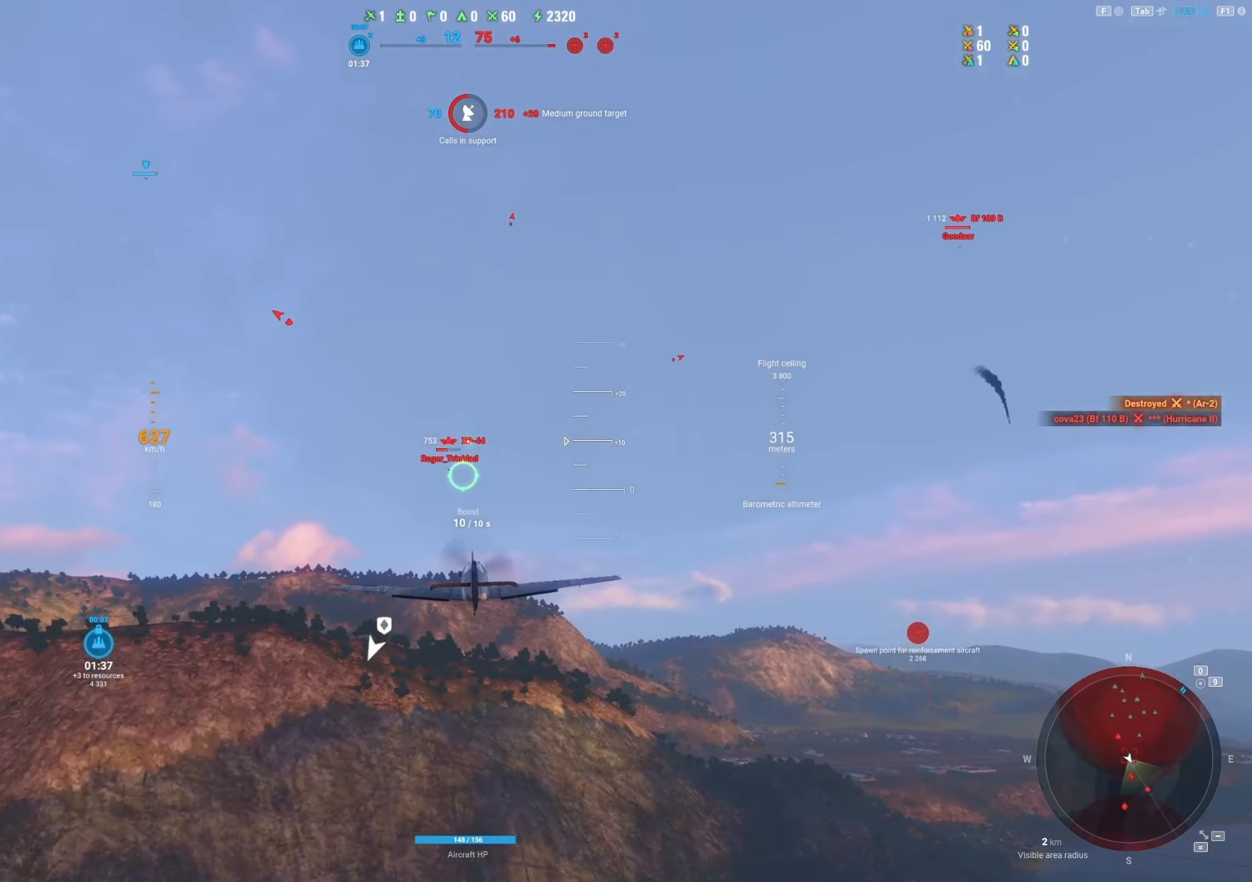
{"keys": ["s", "shift"], "mouse": [], "mouse_move": "still", "events": []}
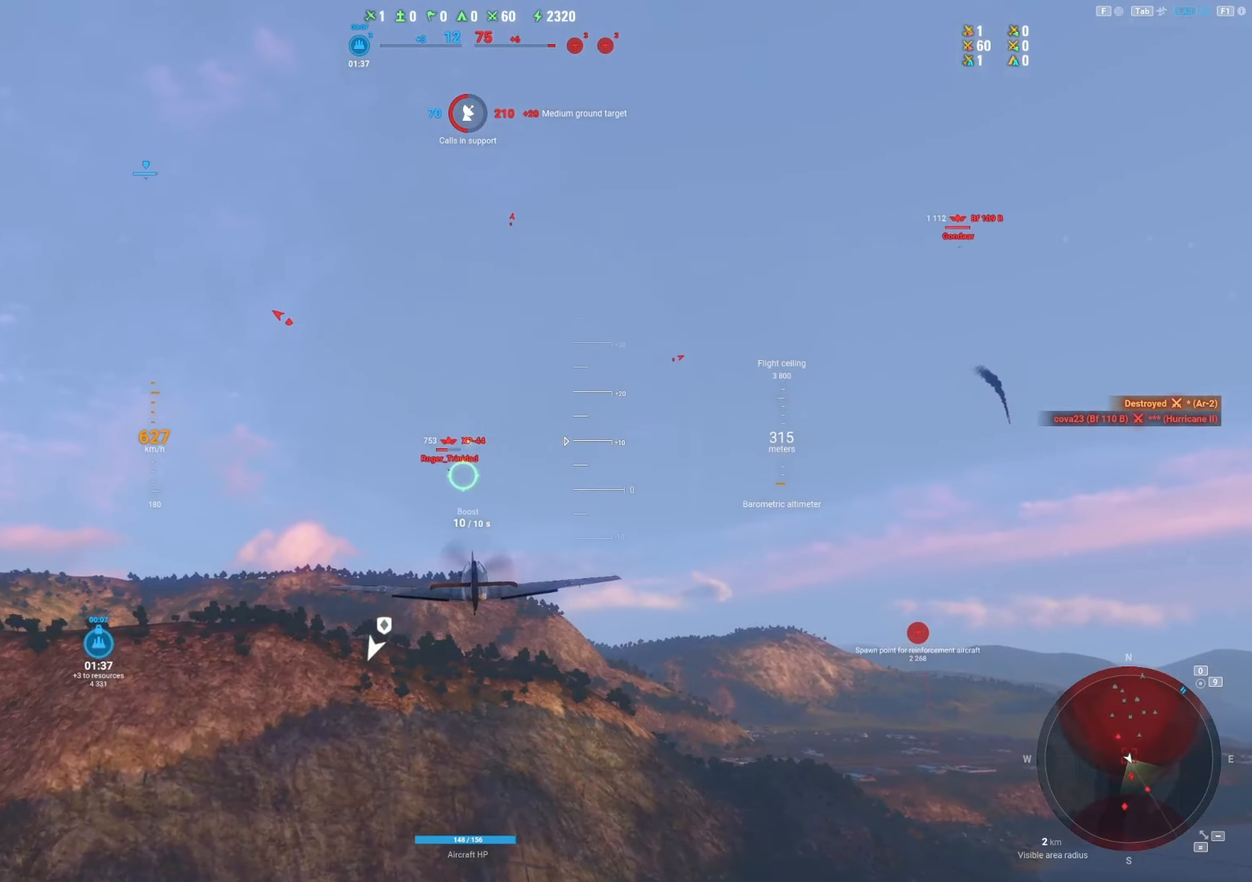
{"keys": ["s", "shift"], "mouse": [], "mouse_move": "still", "events": []}
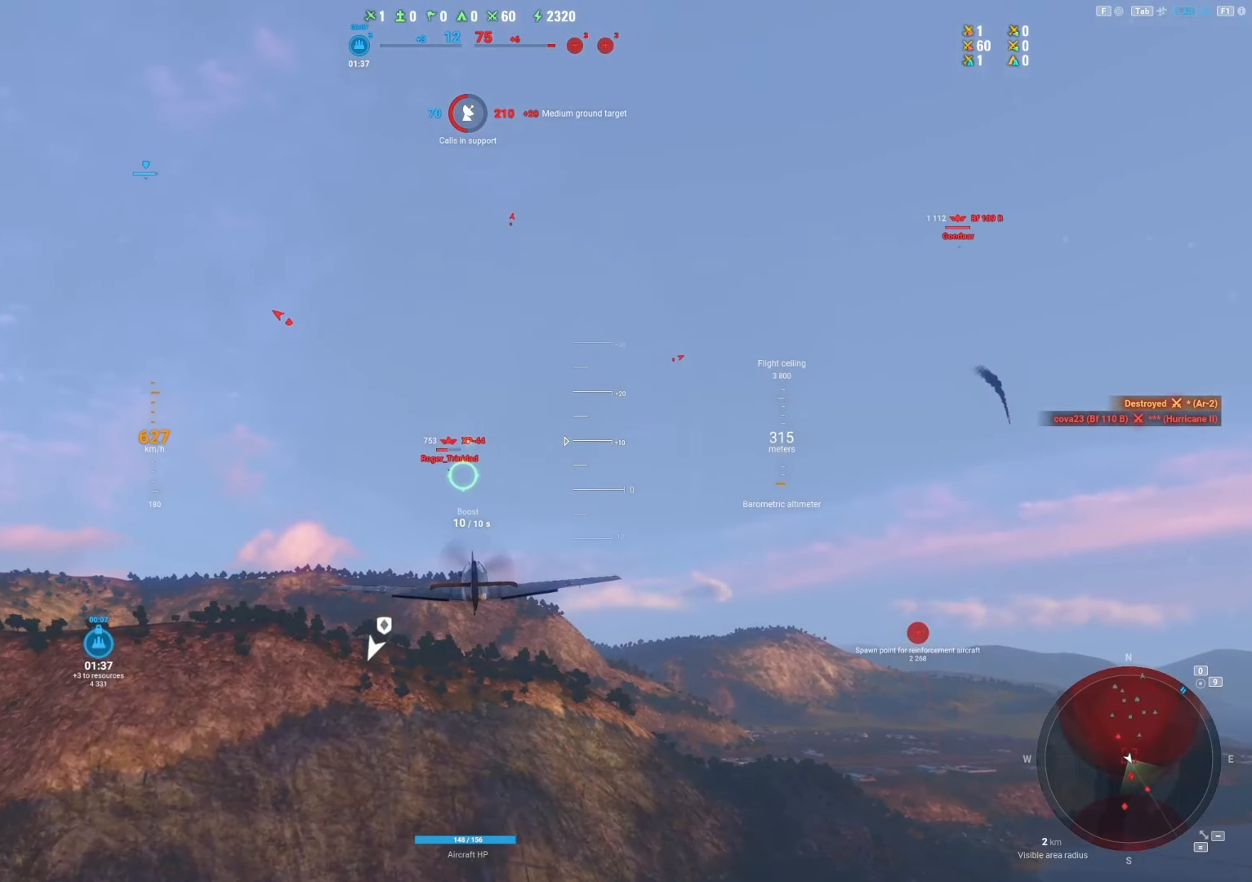
{"keys": ["s", "shift"], "mouse": [], "mouse_move": "still", "events": []}
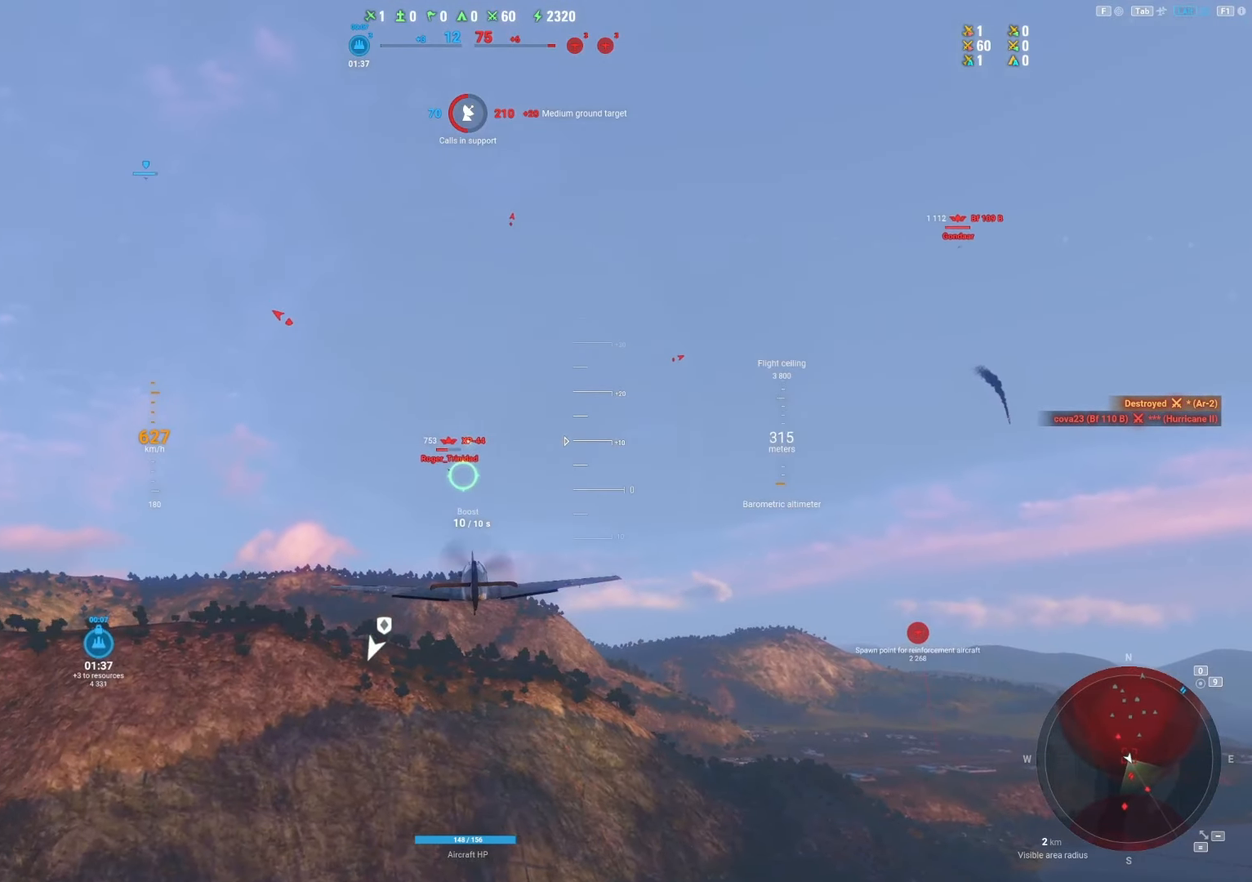
{"keys": ["s", "shift"], "mouse": [], "mouse_move": "still", "events": []}
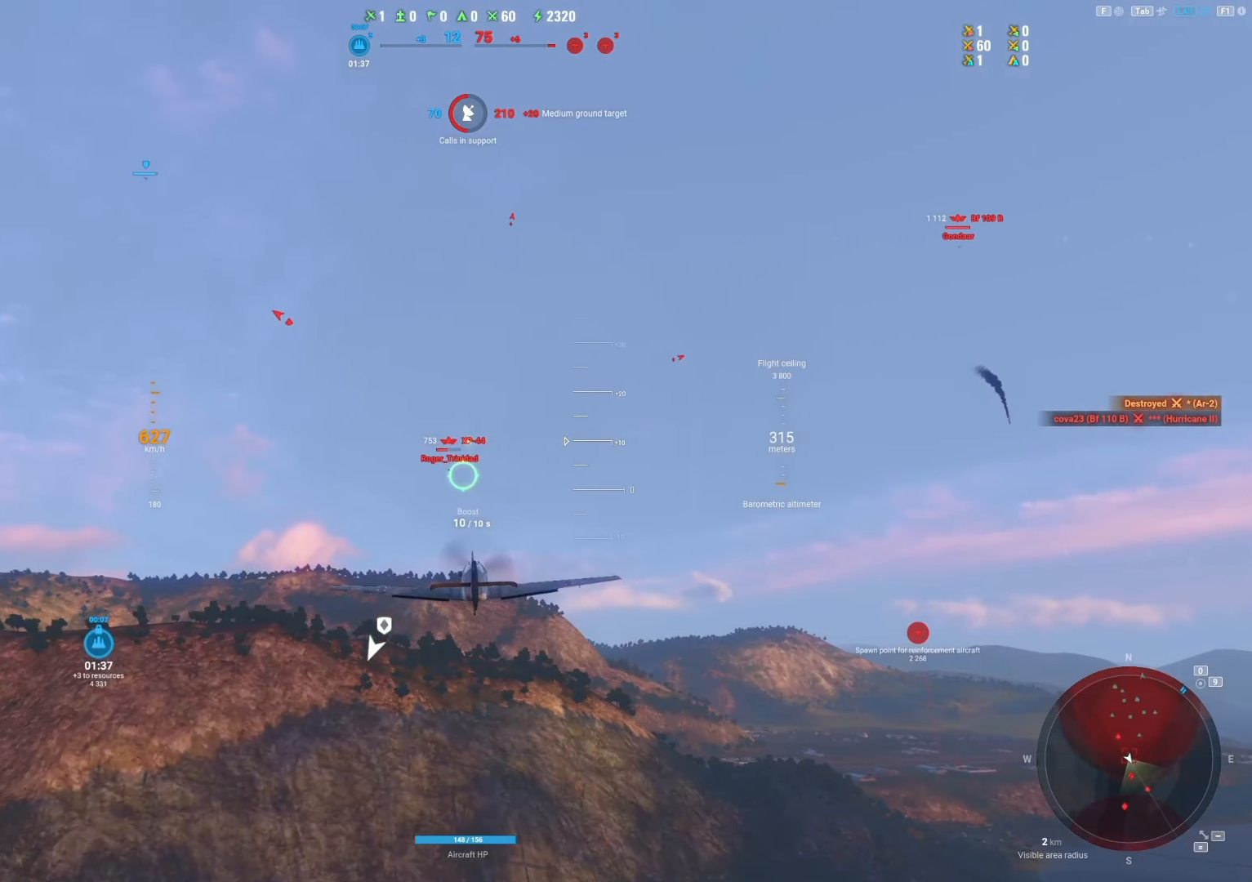
{"keys": ["s", "shift"], "mouse": [], "mouse_move": "still", "events": []}
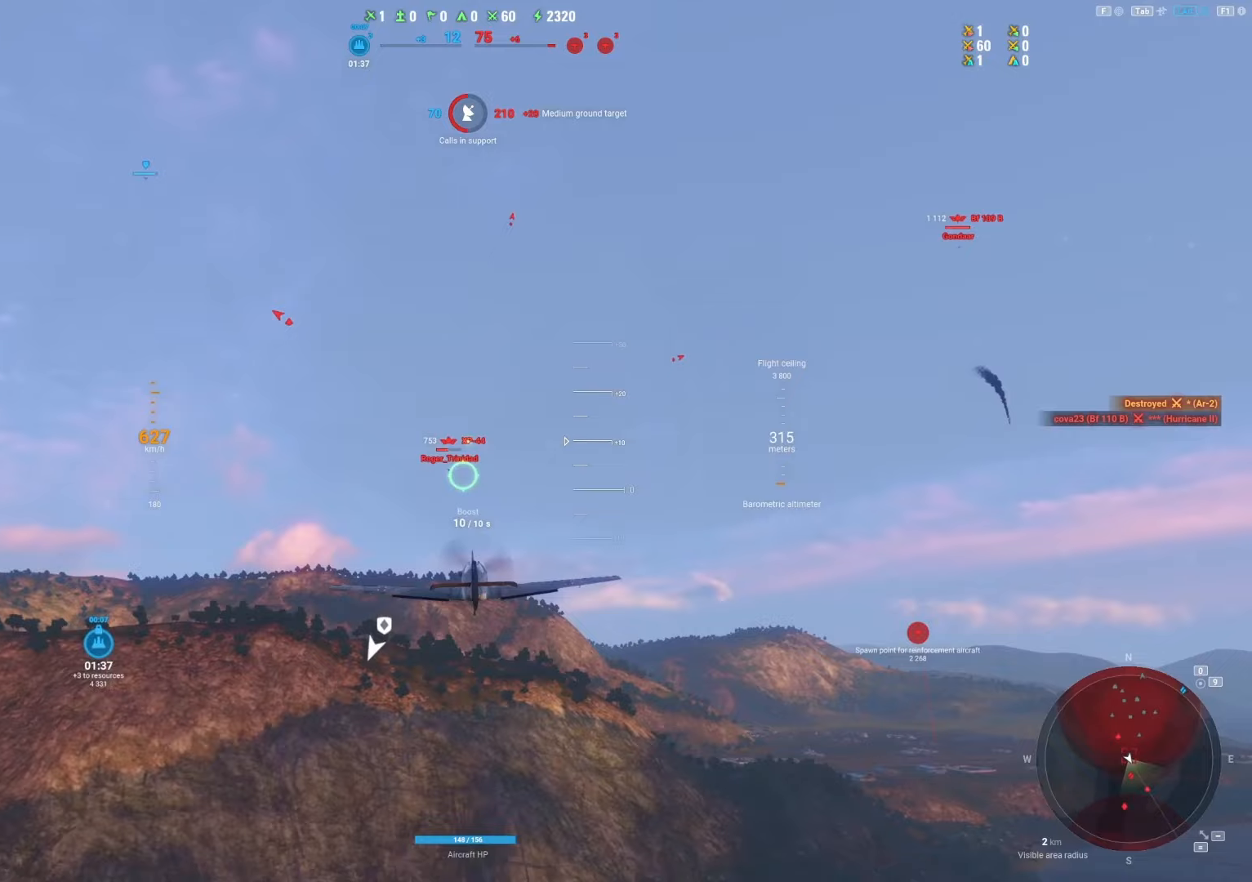
{"keys": [], "mouse": [], "mouse_move": "still", "events": [[167, "s", "up"], [458, "shift", "up"]]}
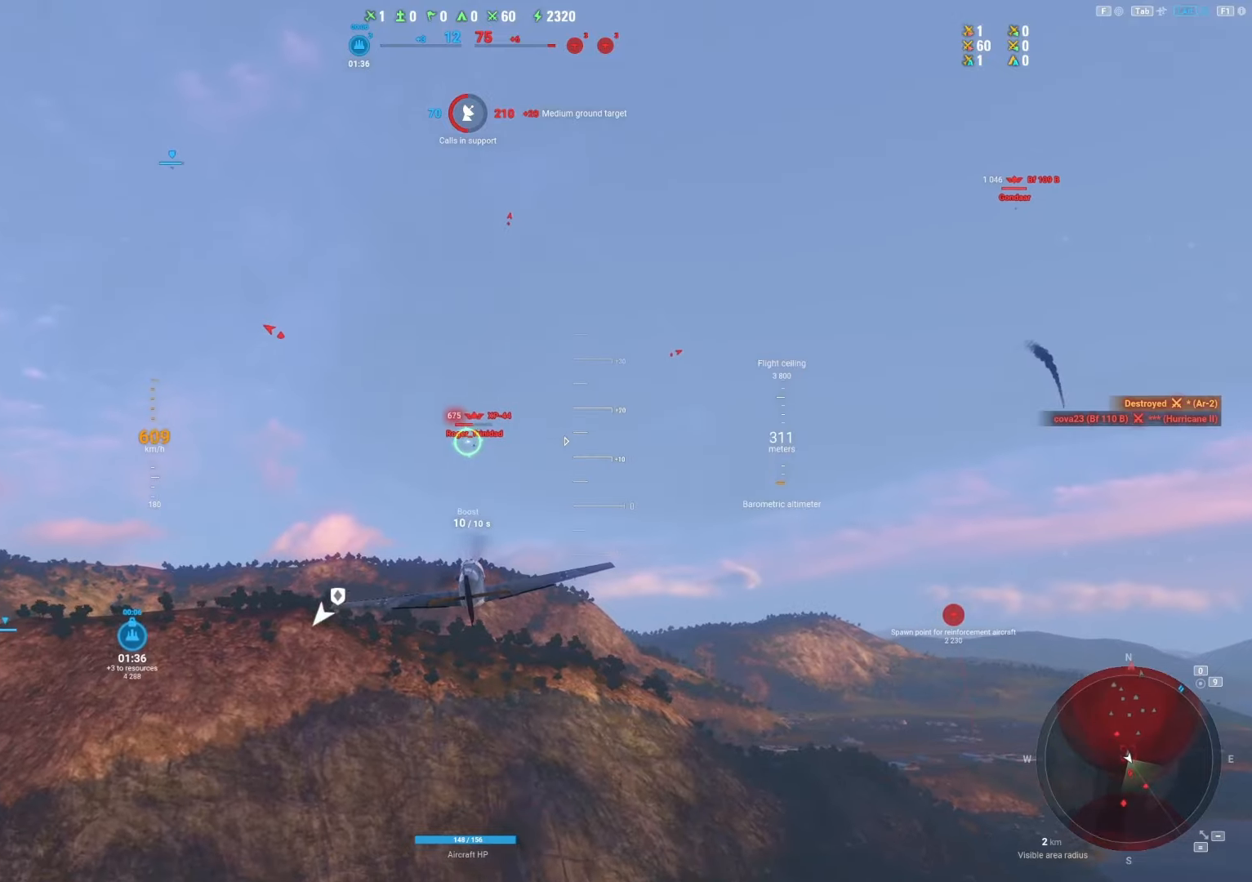
{"keys": [], "mouse": ["left"], "mouse_move": "still", "events": [[417, "mouse_left", "down"]]}
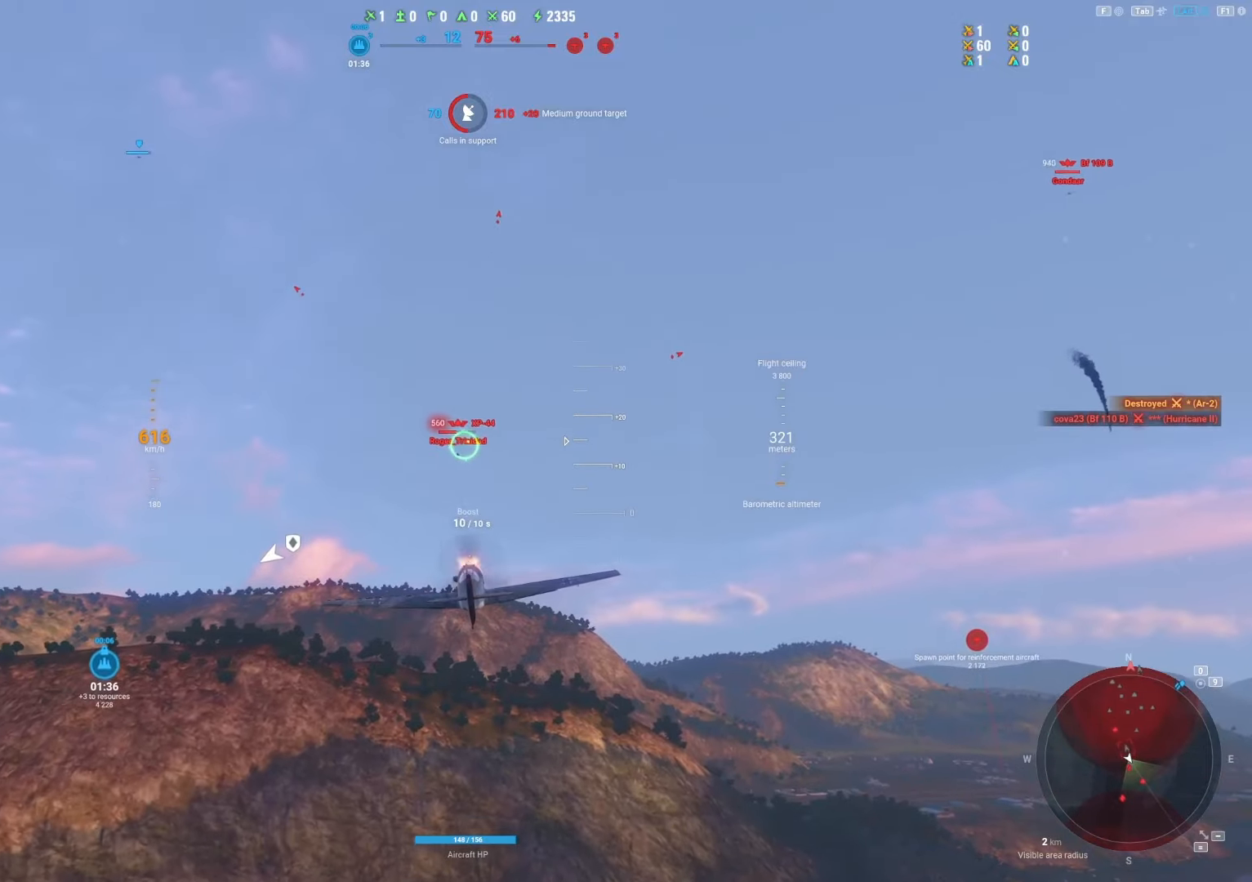
{"keys": [], "mouse": ["left"], "mouse_move": "still", "events": []}
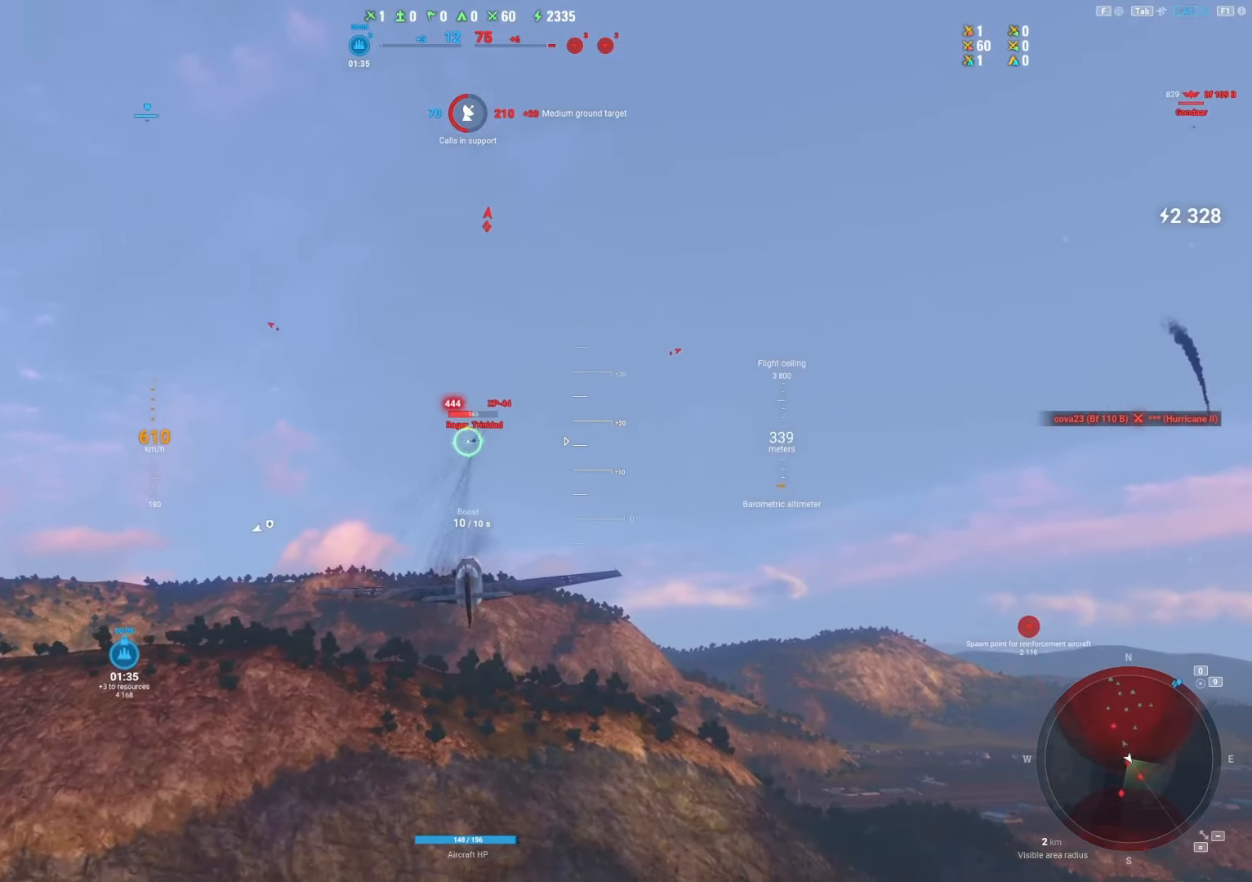
{"keys": [], "mouse": ["left"], "mouse_move": "still", "events": []}
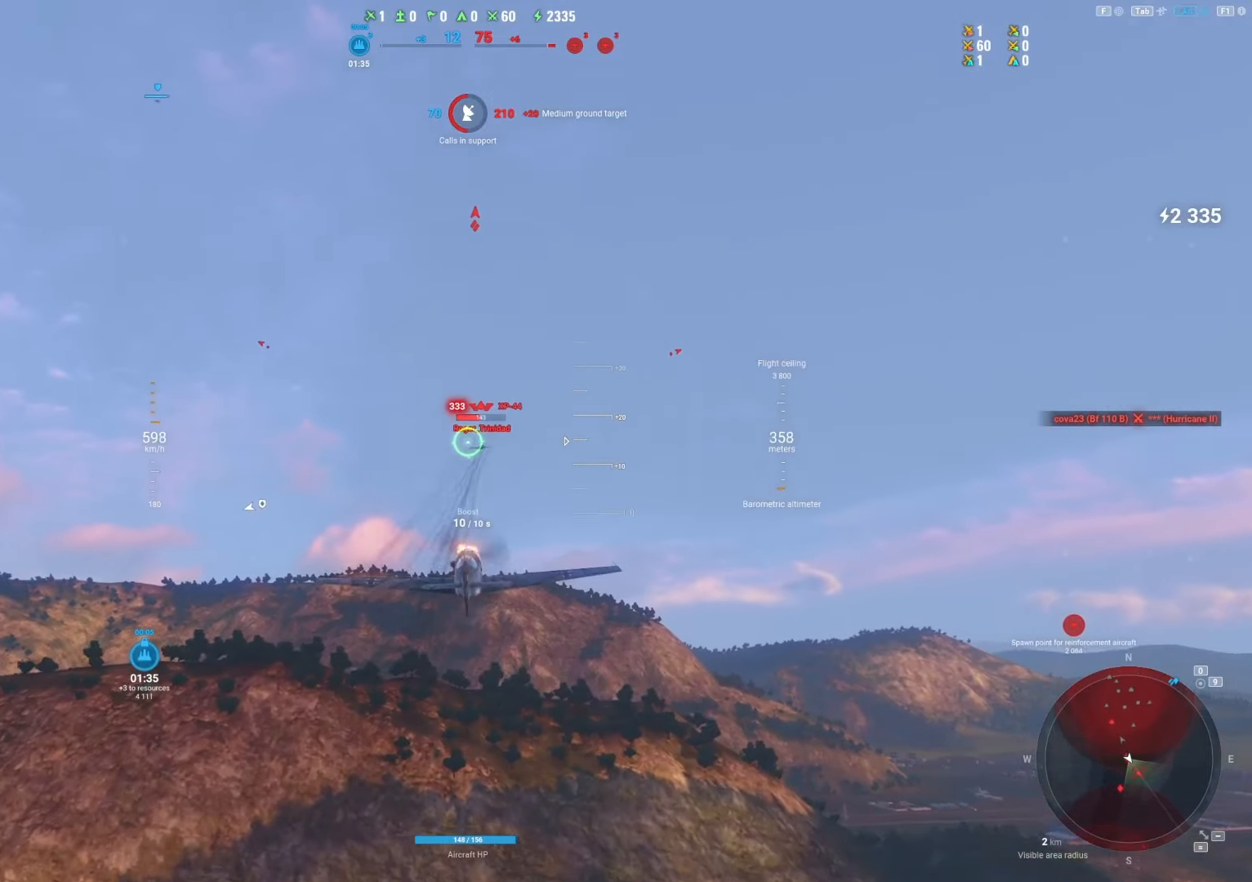
{"keys": [], "mouse": ["left"], "mouse_move": "still", "events": []}
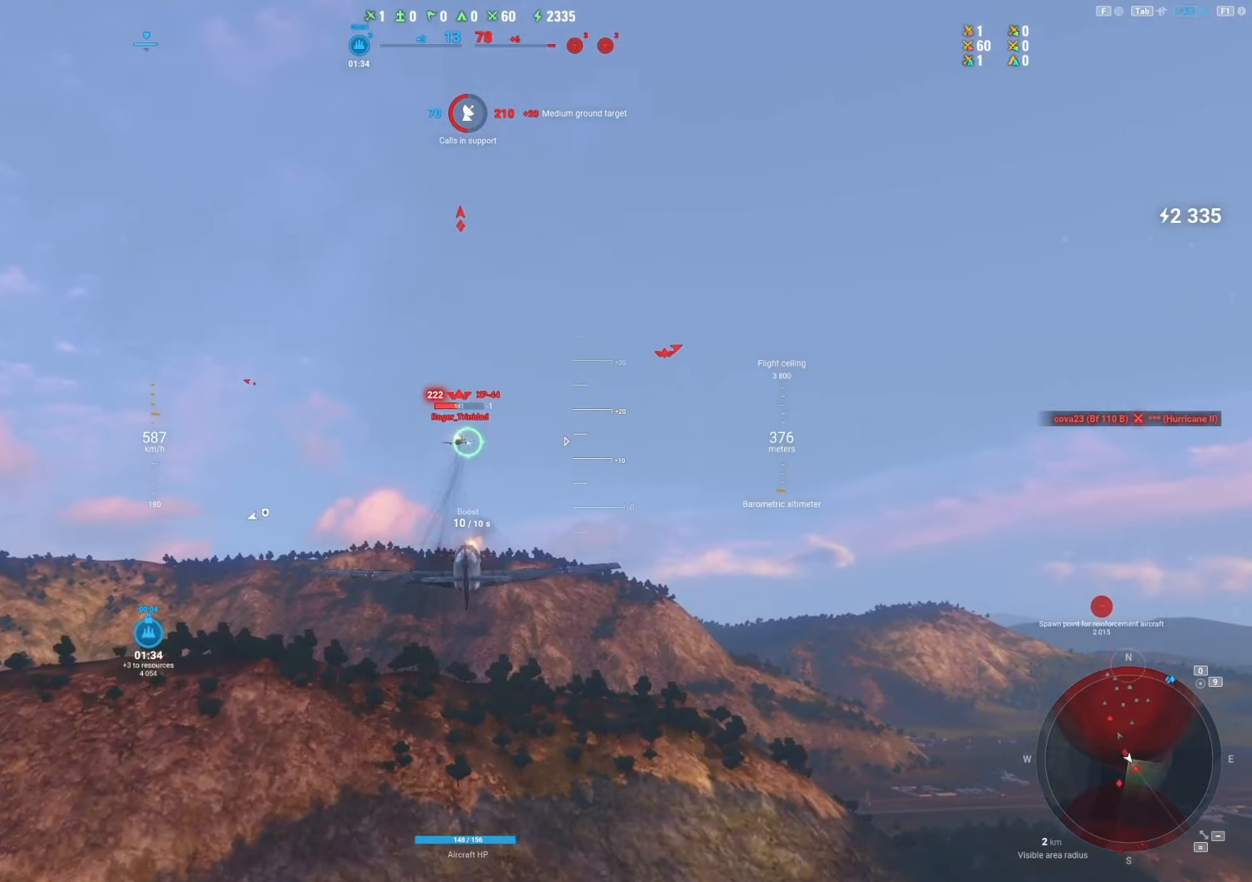
{"keys": [], "mouse": ["left"], "mouse_move": "right", "events": []}
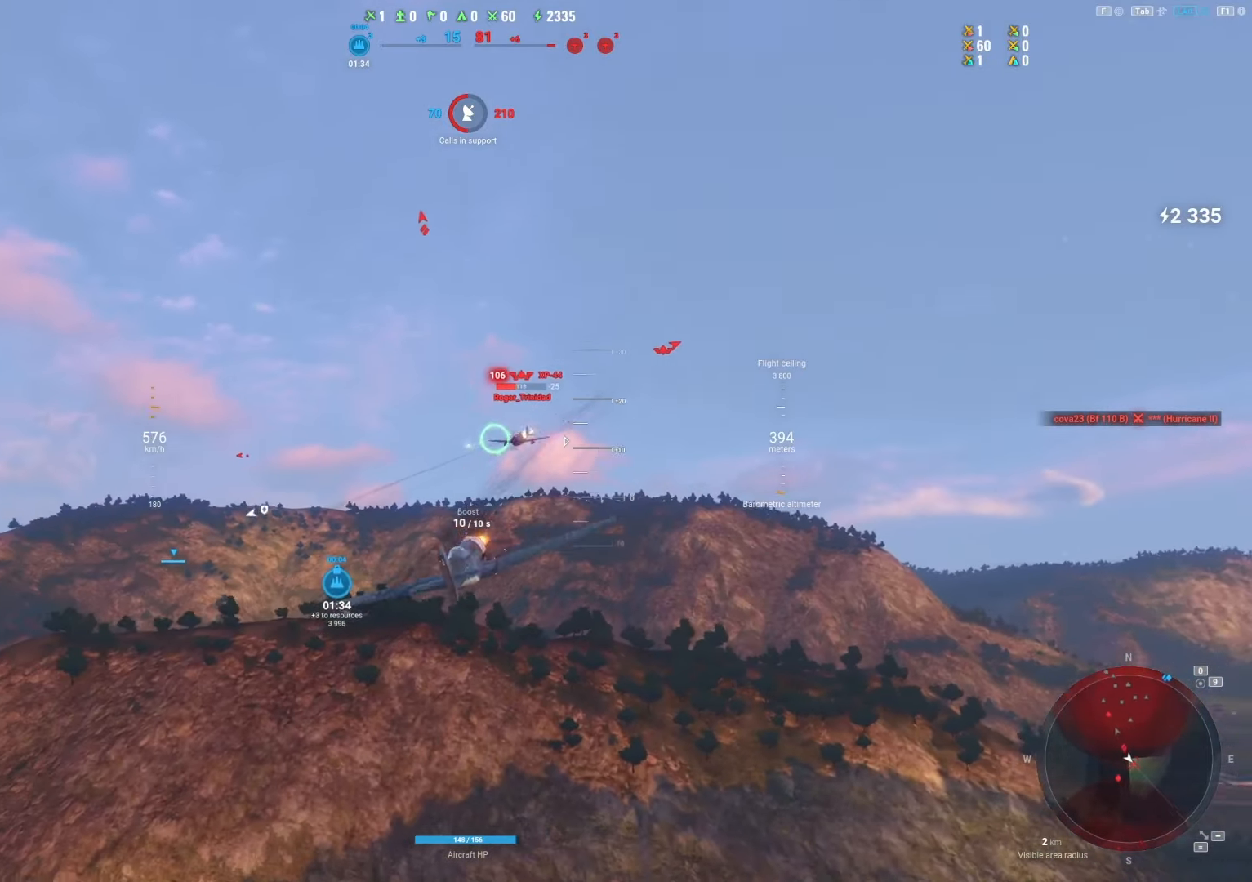
{"keys": [], "mouse": ["left"], "mouse_move": "up", "events": []}
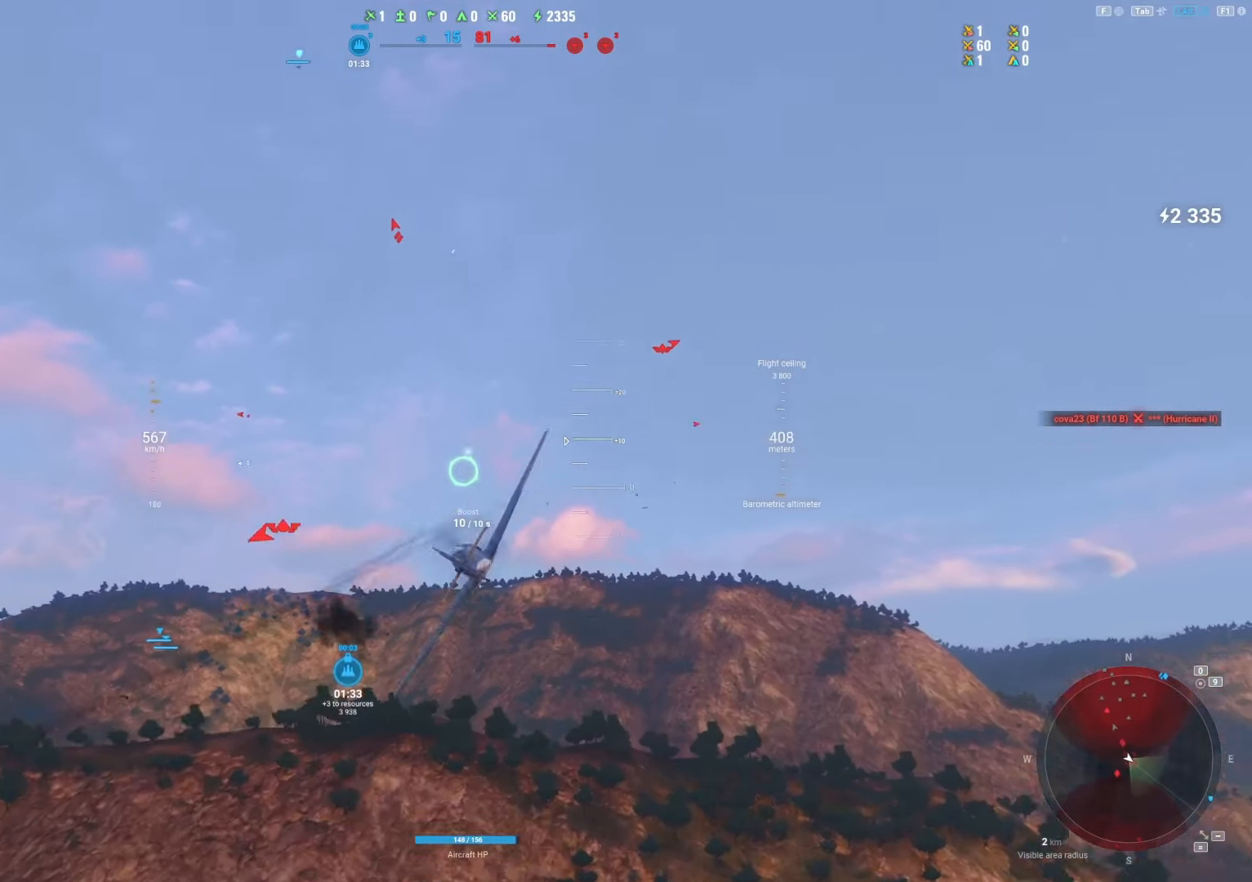
{"keys": ["shift"], "mouse": [], "mouse_move": "still", "events": [[42, "d", "down"], [125, "mouse_left", "up"], [333, "d", "up"], [333, "shift", "down"]]}
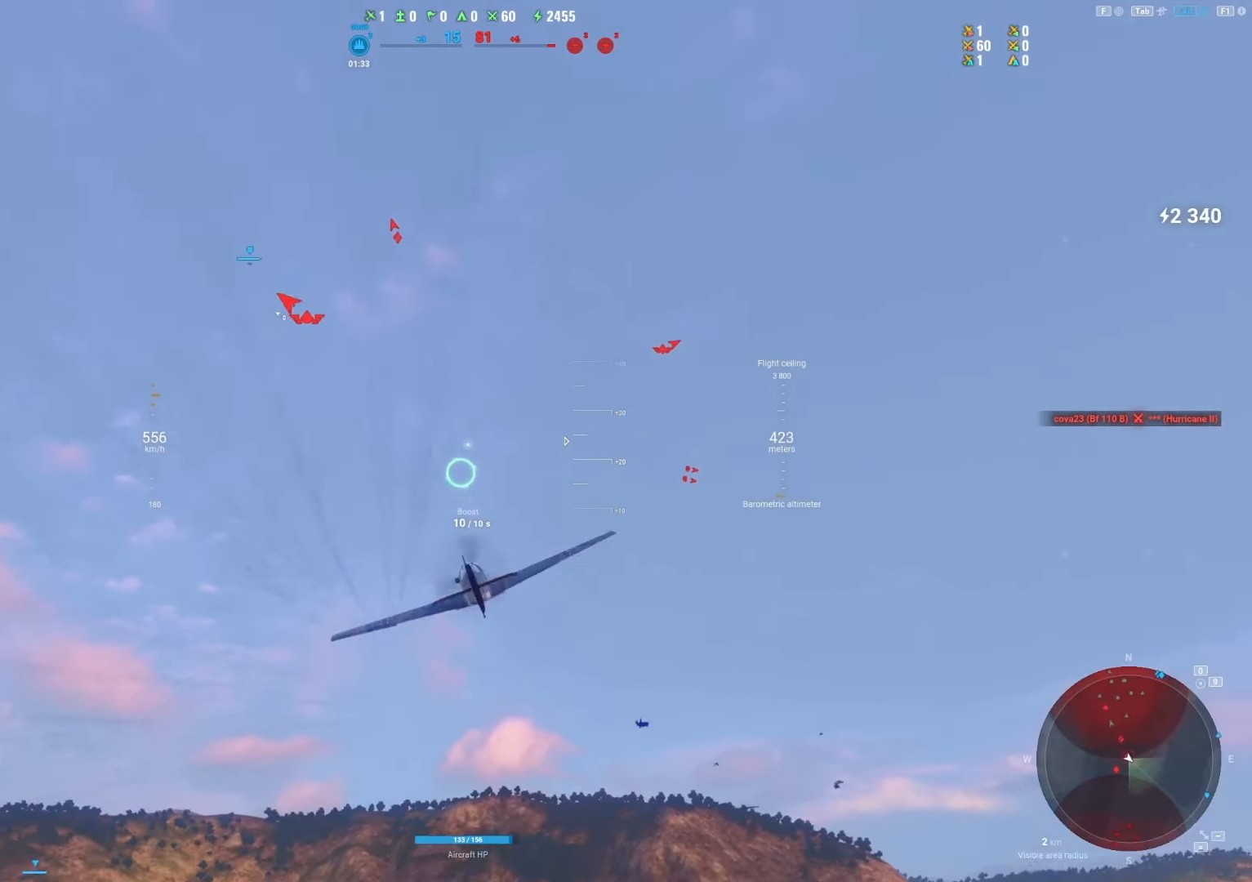
{"keys": ["shift"], "mouse": [], "mouse_move": "left", "events": []}
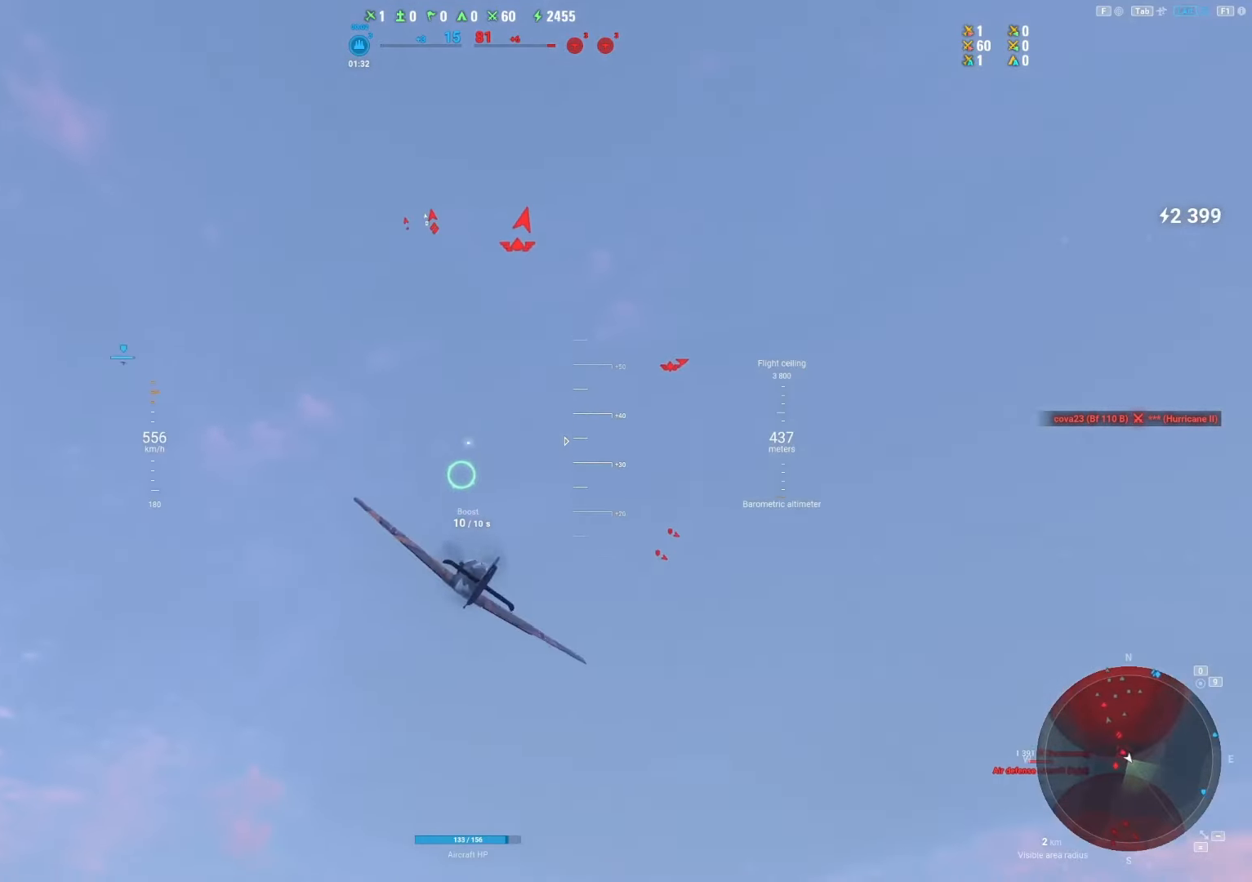
{"keys": ["shift"], "mouse": [], "mouse_move": "right", "events": [[271, "a", "down"], [458, "a", "up"]]}
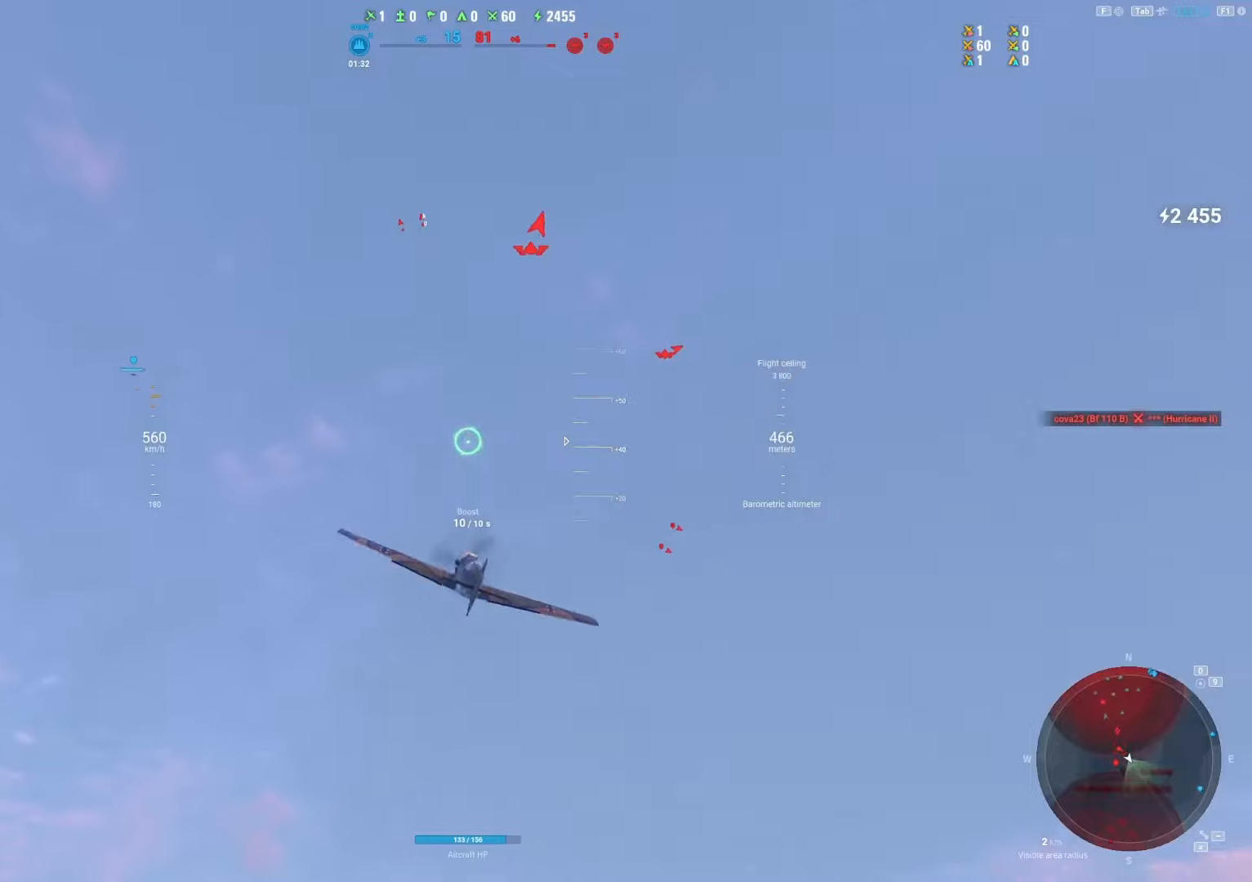
{"keys": ["s", "shift"], "mouse": [], "mouse_move": "right", "events": [[104, "mouse_right", "down"], [229, "mouse_right", "up"], [479, "s", "down"]]}
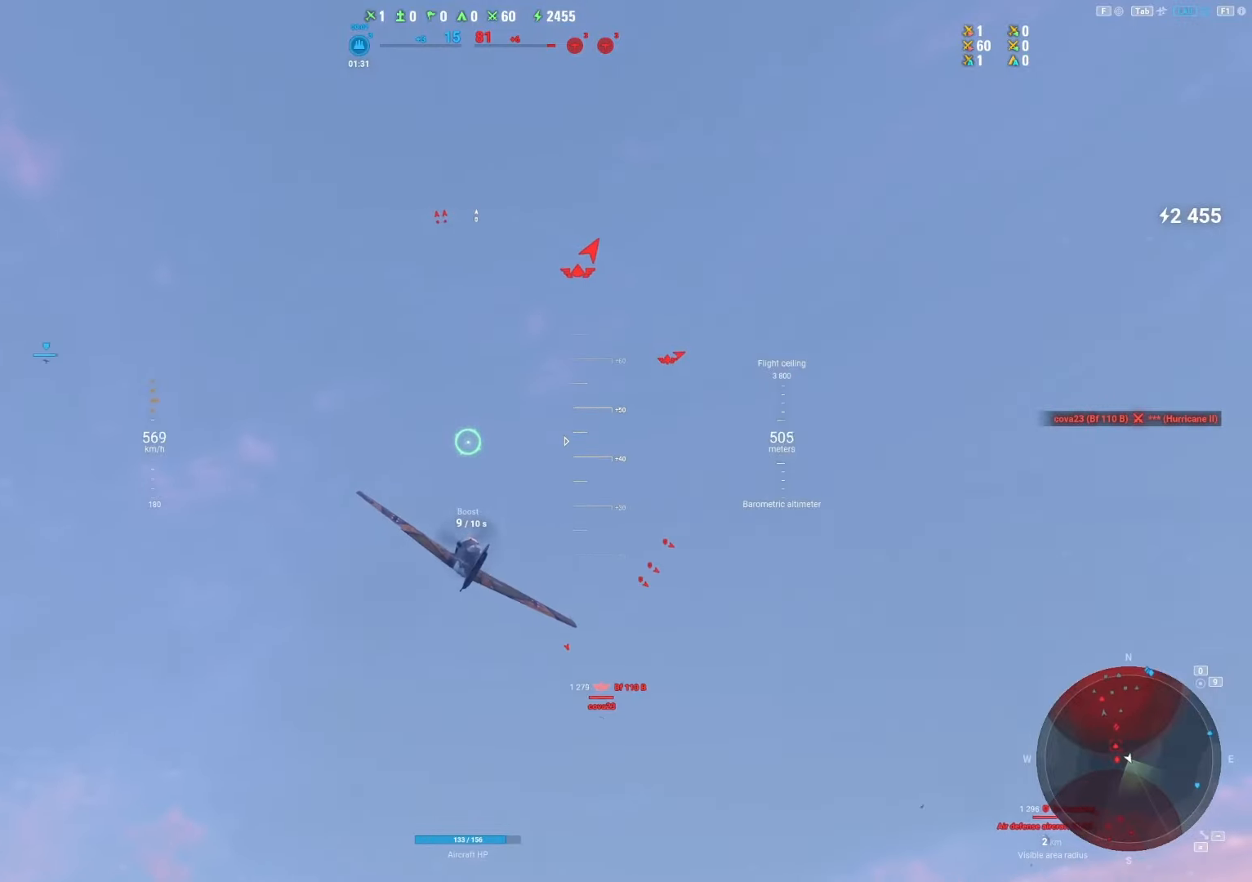
{"keys": ["s", "shift"], "mouse": [], "mouse_move": "still", "events": []}
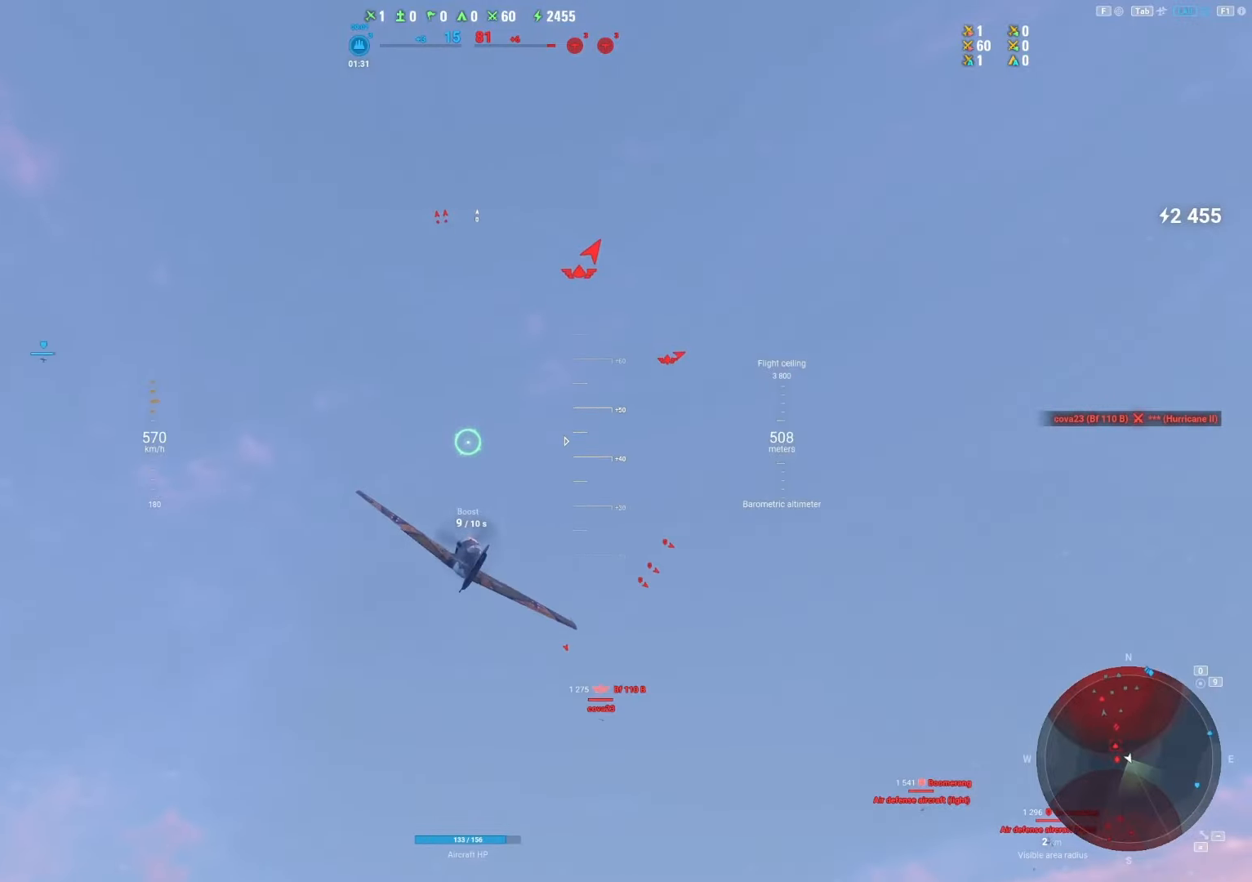
{"keys": ["s", "shift"], "mouse": [], "mouse_move": "still", "events": []}
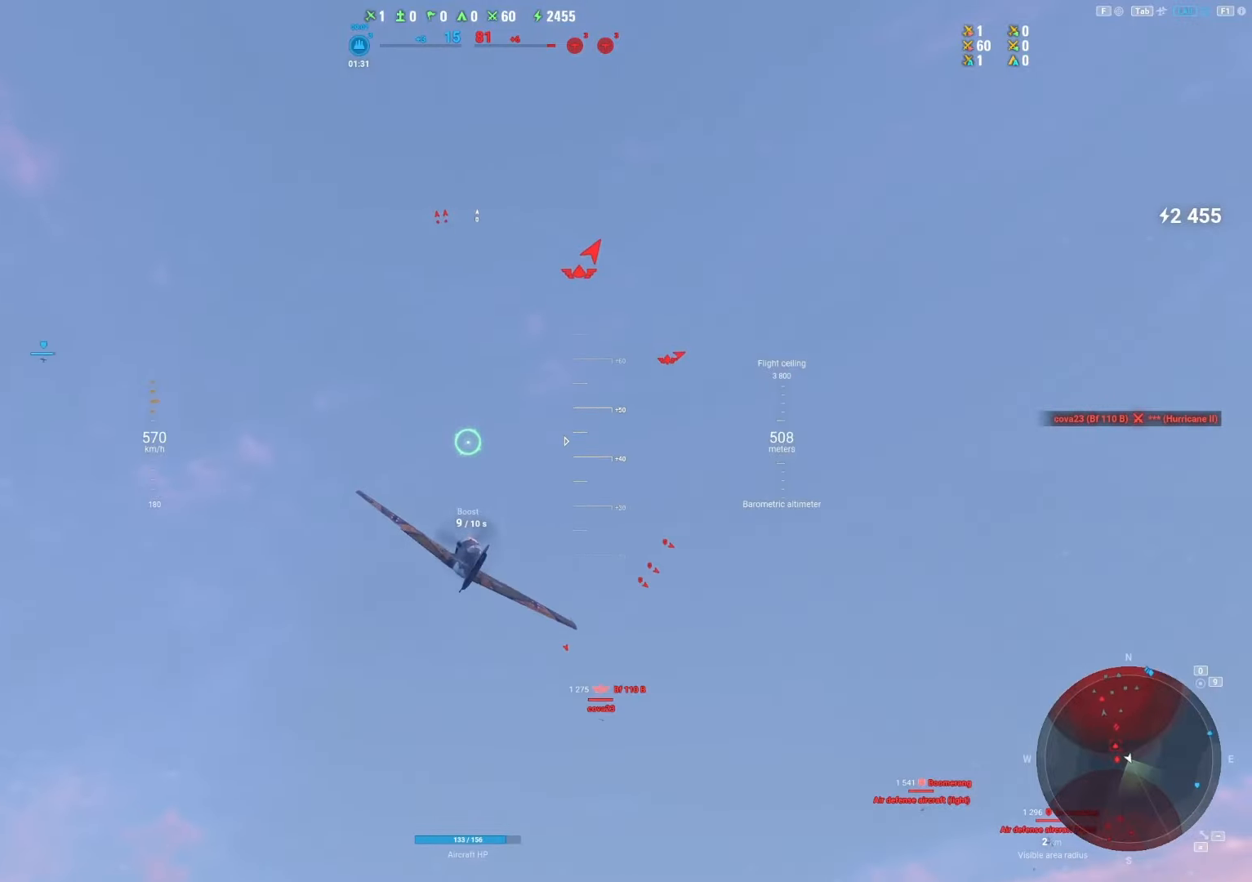
{"keys": ["s", "shift"], "mouse": [], "mouse_move": "still", "events": []}
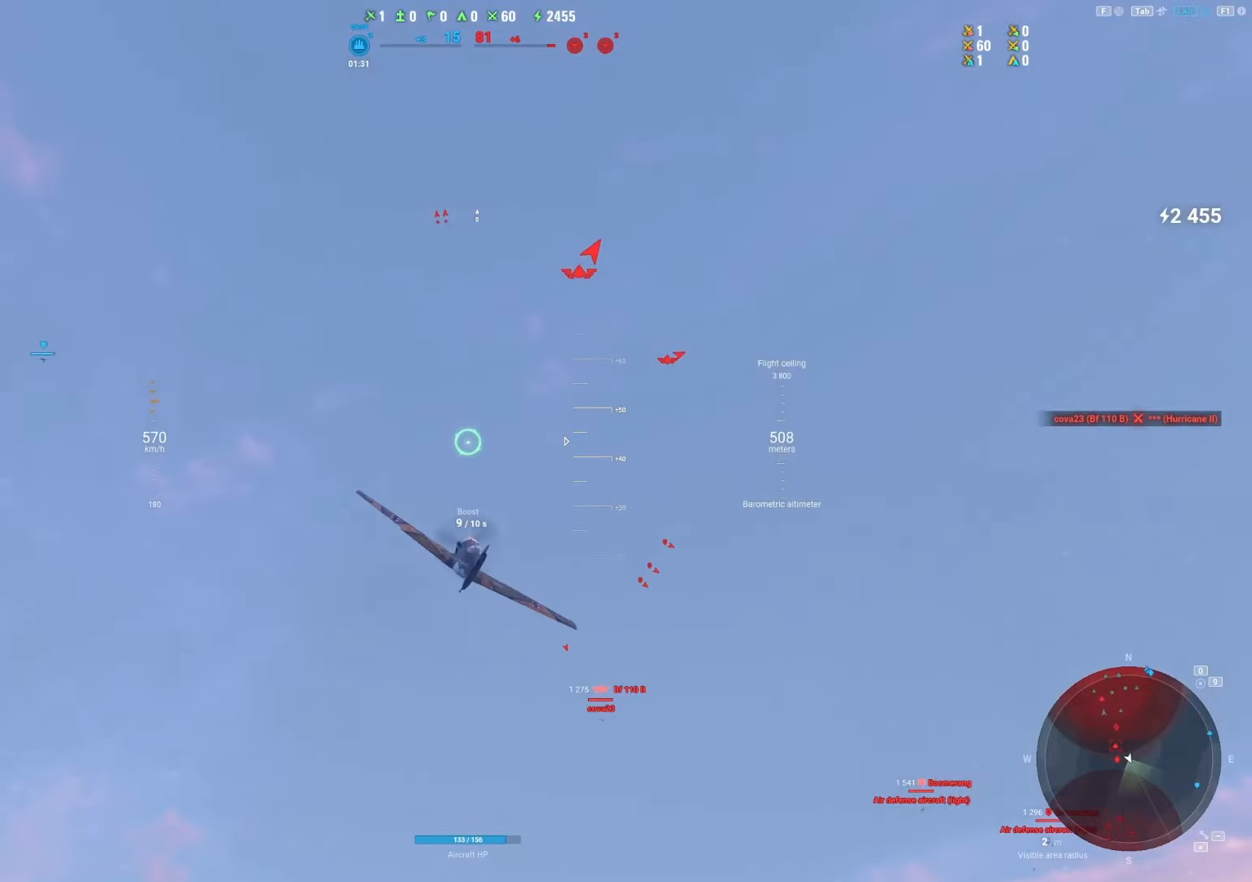
{"keys": ["s", "shift"], "mouse": [], "mouse_move": "still", "events": []}
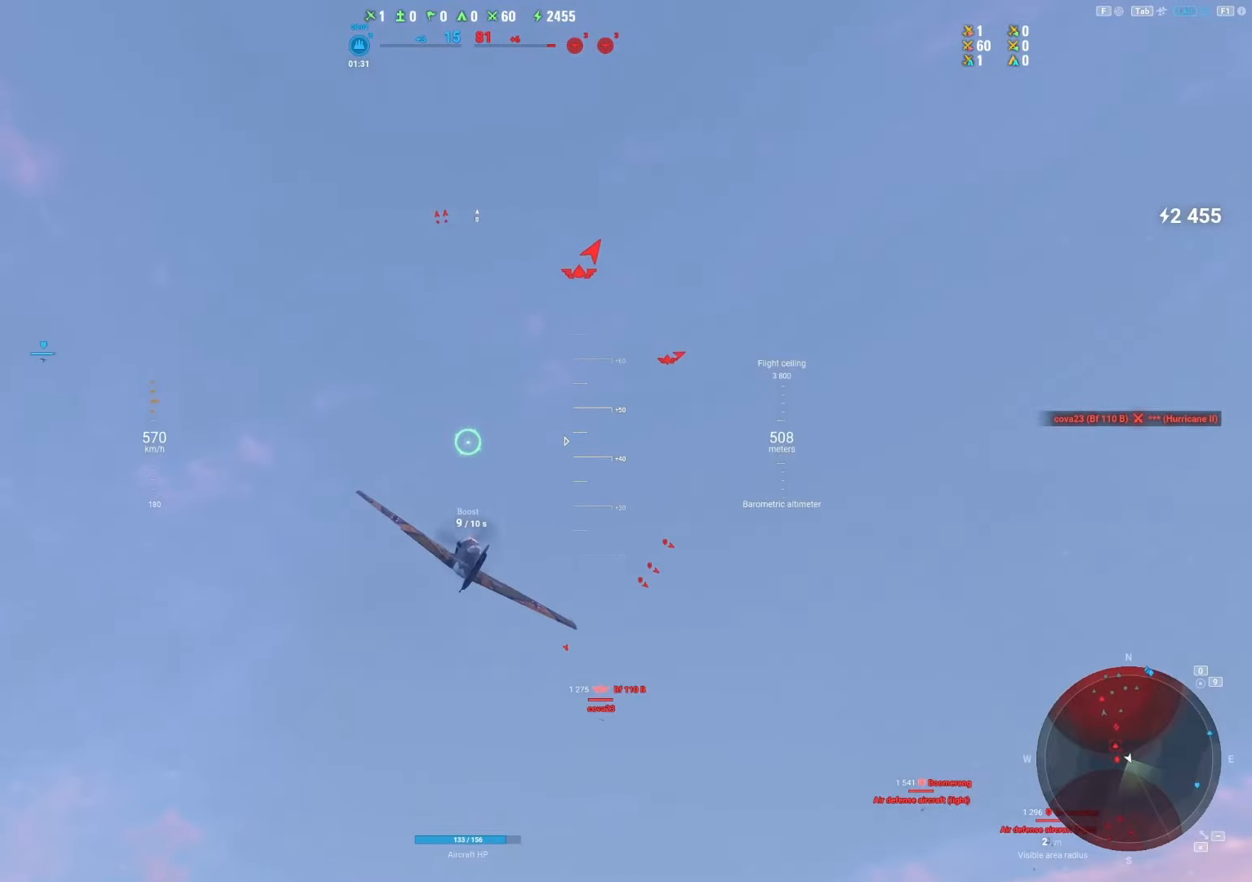
{"keys": ["s", "shift"], "mouse": [], "mouse_move": "still", "events": []}
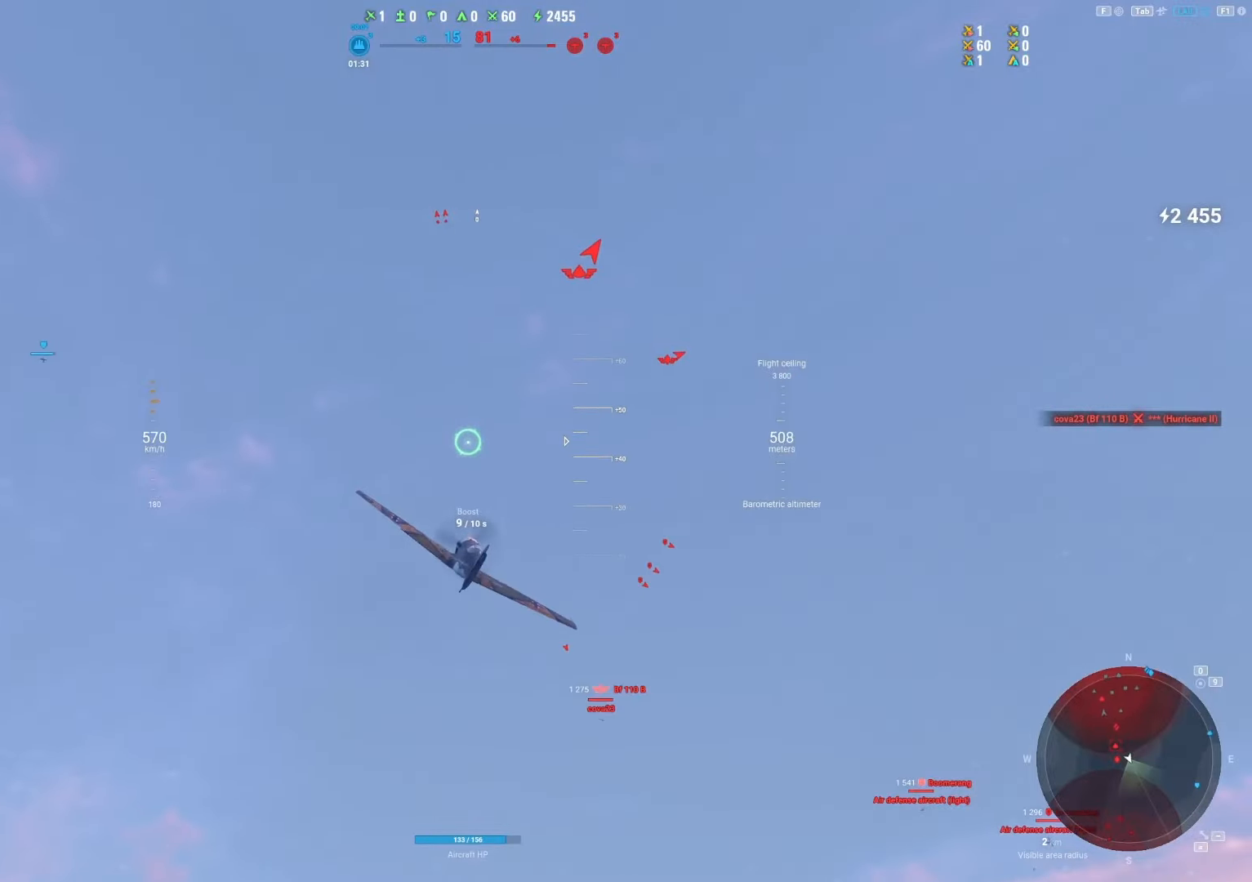
{"keys": ["s", "shift"], "mouse": [], "mouse_move": "still", "events": []}